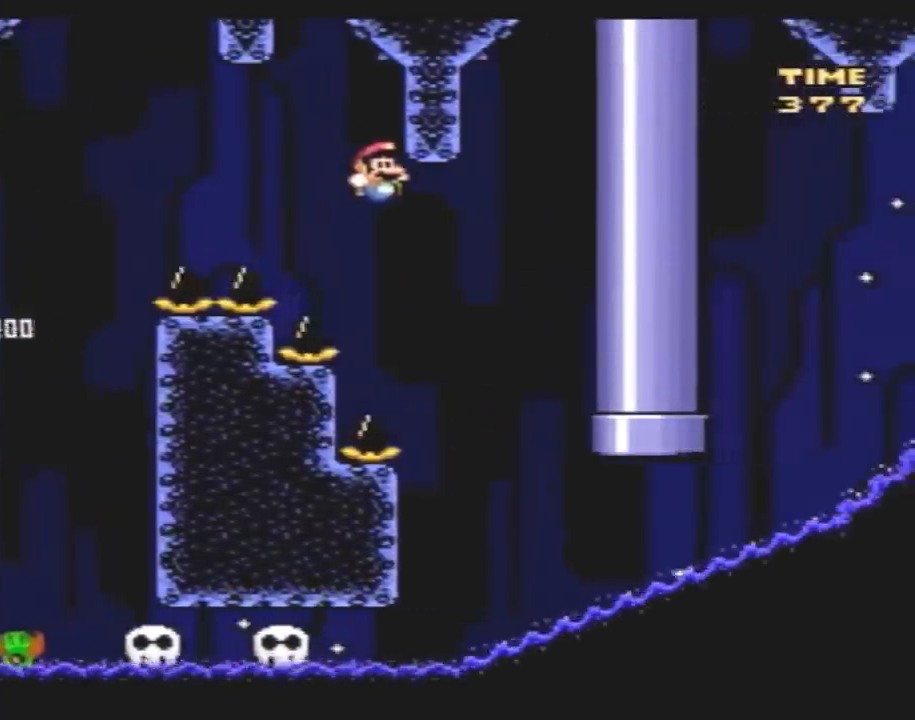
Gameplay with a controller (Nintendo layout); each line is a JSON object with the inputs held at the frame after it. "events" lists button and stick changes between this image and that frame as [ms after this image, input, new state], when the widget could be followed in between. Not read: B L3 R3.
{"buttons": ["Y", "DPAD_LEFT"], "events": [[50, "DPAD_RIGHT", "up"], [83, "DPAD_LEFT", "down"], [233, "DPAD_UP", "down"], [267, "DPAD_LEFT", "up"], [267, "DPAD_RIGHT", "down"], [267, "DPAD_UP", "up"], [367, "DPAD_LEFT", "down"], [367, "DPAD_RIGHT", "up"]]}
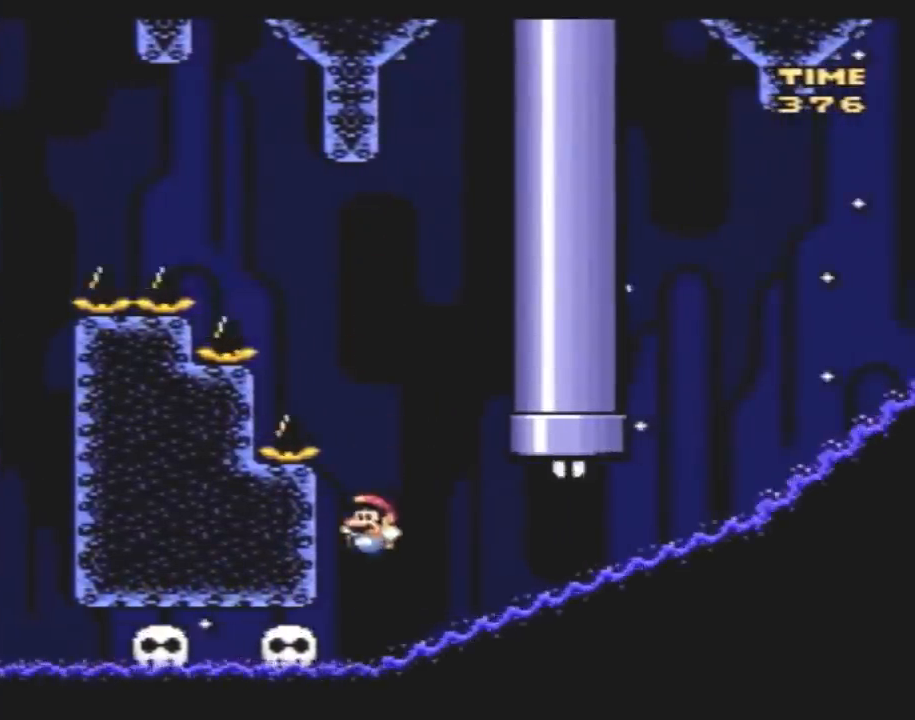
{"buttons": ["Y"], "events": [[167, "DPAD_LEFT", "up"], [167, "DPAD_RIGHT", "down"], [267, "DPAD_RIGHT", "up"], [300, "DPAD_LEFT", "down"], [383, "DPAD_LEFT", "up"]]}
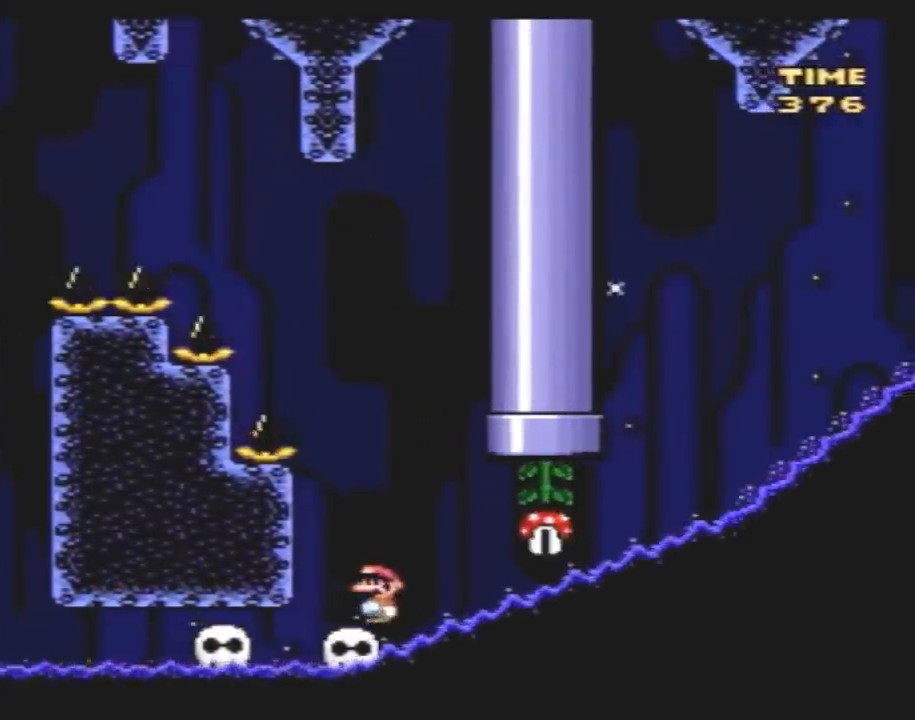
{"buttons": ["Y", "DPAD_LEFT"], "events": [[333, "A", "down"], [333, "DPAD_LEFT", "down"], [417, "A", "up"]]}
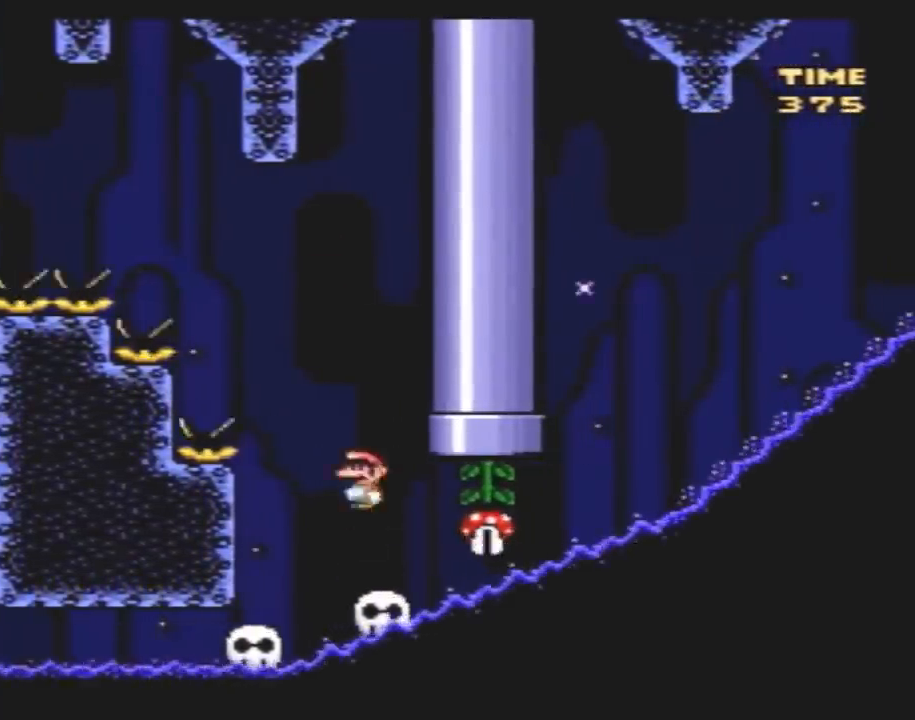
{"buttons": ["Y"], "events": [[50, "DPAD_LEFT", "up"], [117, "DPAD_RIGHT", "down"], [267, "DPAD_RIGHT", "up"]]}
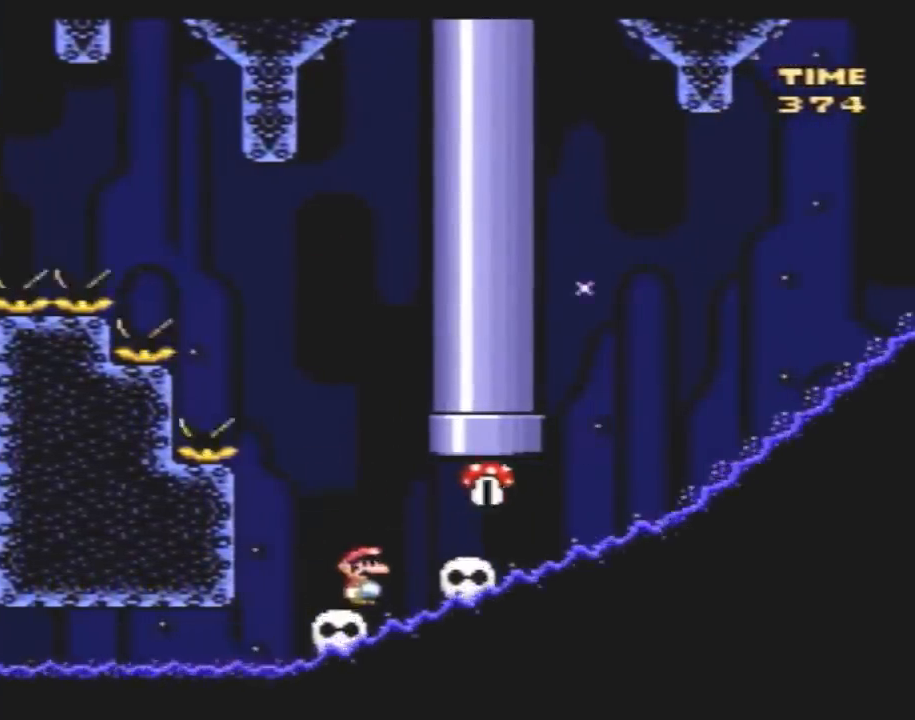
{"buttons": ["Y", "DPAD_DOWN"], "events": [[17, "DPAD_DOWN", "down"], [100, "DPAD_DOWN", "up"], [200, "DPAD_DOWN", "down"], [233, "DPAD_DOWN", "up"], [333, "DPAD_DOWN", "down"], [383, "DPAD_DOWN", "up"], [483, "DPAD_DOWN", "down"]]}
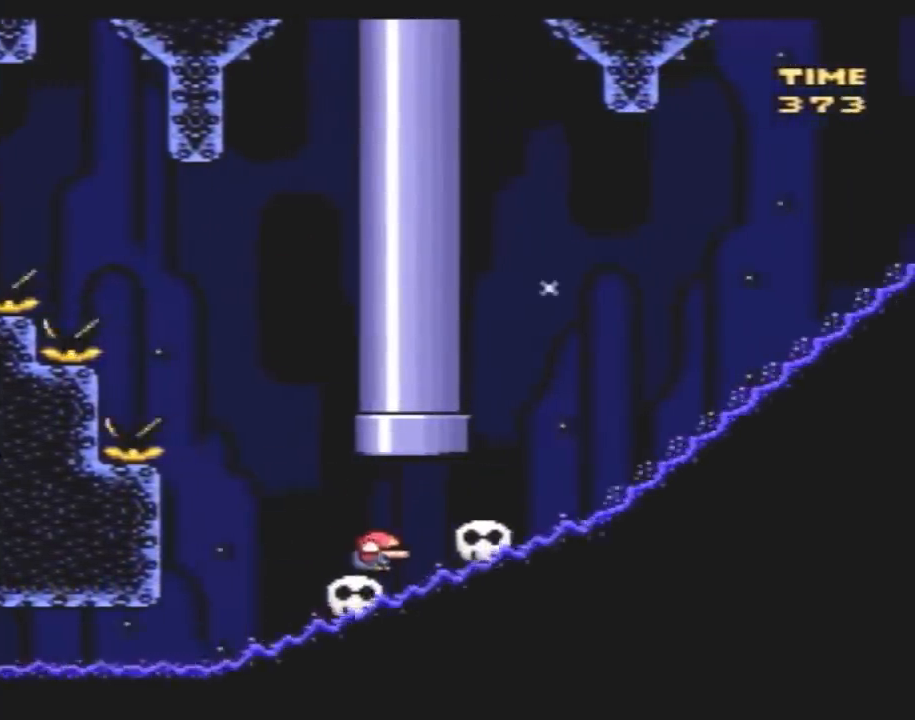
{"buttons": ["Y", "DPAD_UP"], "events": [[50, "DPAD_DOWN", "up"], [167, "DPAD_RIGHT", "down"], [167, "DPAD_UP", "down"], [233, "DPAD_RIGHT", "up"]]}
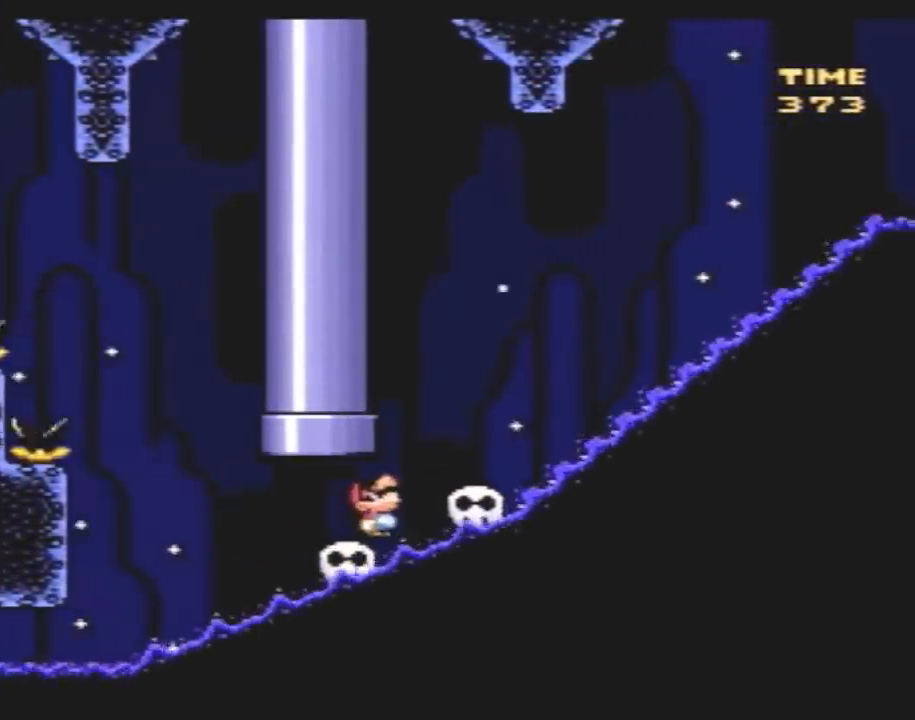
{"buttons": ["Y"], "events": [[50, "DPAD_UP", "up"], [83, "DPAD_LEFT", "down"], [200, "DPAD_LEFT", "up"]]}
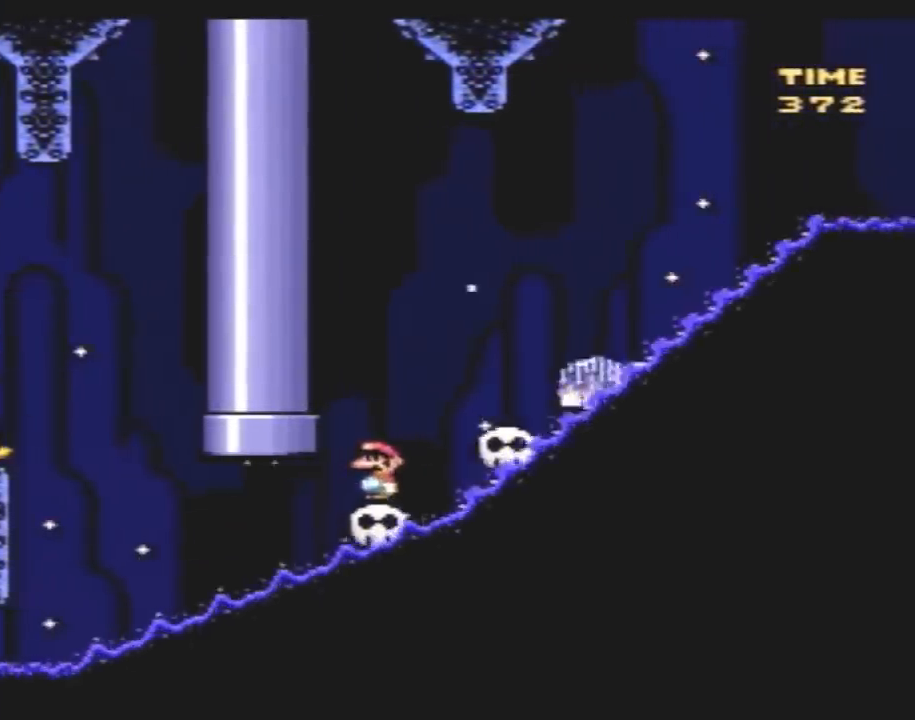
{"buttons": ["Y", "DPAD_RIGHT"], "events": [[117, "DPAD_LEFT", "down"], [267, "DPAD_UP", "down"], [300, "DPAD_LEFT", "up"], [300, "DPAD_RIGHT", "down"], [300, "DPAD_UP", "up"]]}
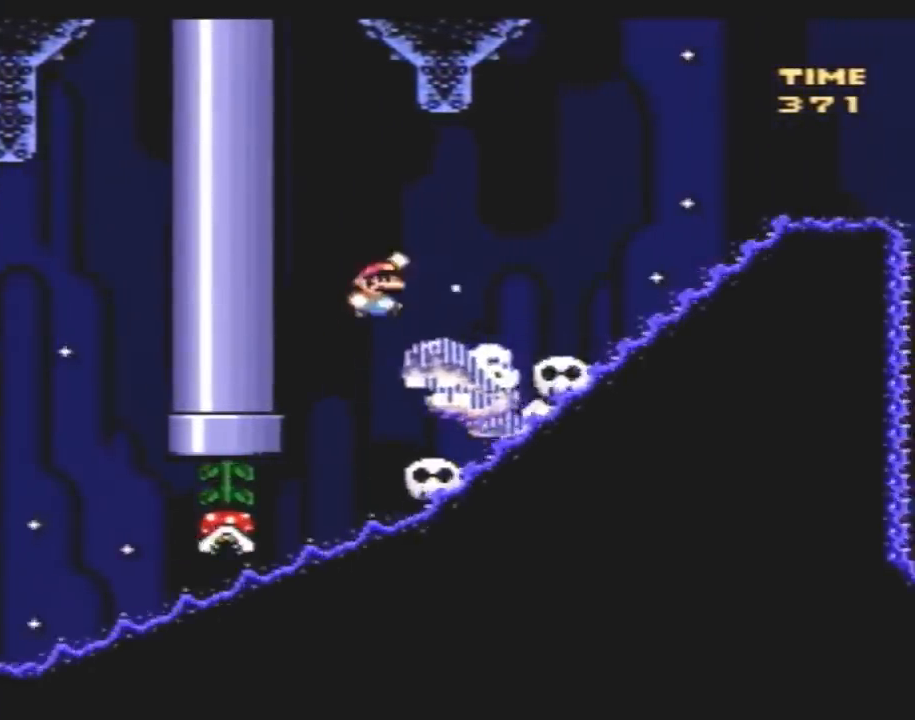
{"buttons": ["Y", "DPAD_RIGHT"], "events": [[167, "DPAD_RIGHT", "up"], [233, "DPAD_LEFT", "down"], [333, "DPAD_LEFT", "up"], [333, "DPAD_RIGHT", "down"]]}
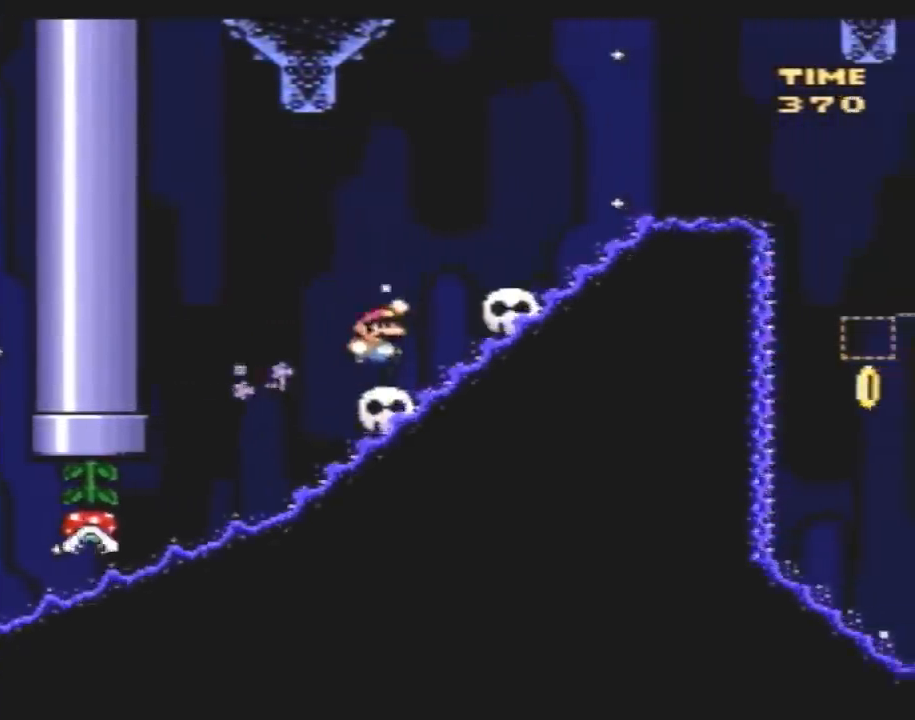
{"buttons": ["Y"], "events": [[333, "DPAD_LEFT", "down"], [333, "DPAD_RIGHT", "up"], [450, "DPAD_LEFT", "up"]]}
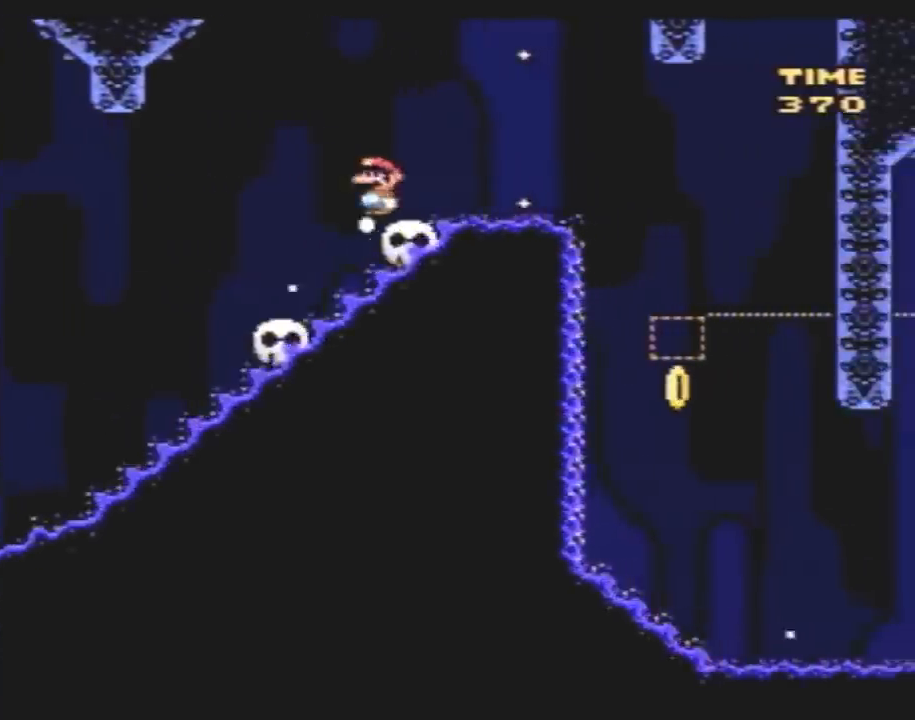
{"buttons": ["Y"], "events": [[300, "DPAD_RIGHT", "down"], [333, "DPAD_RIGHT", "up"]]}
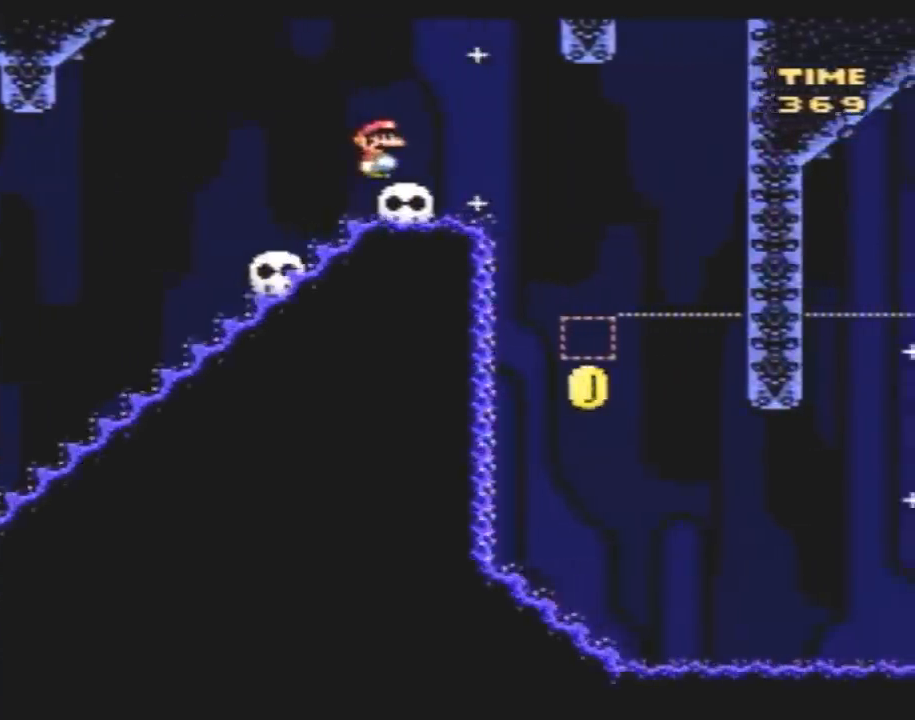
{"buttons": ["Y"], "events": []}
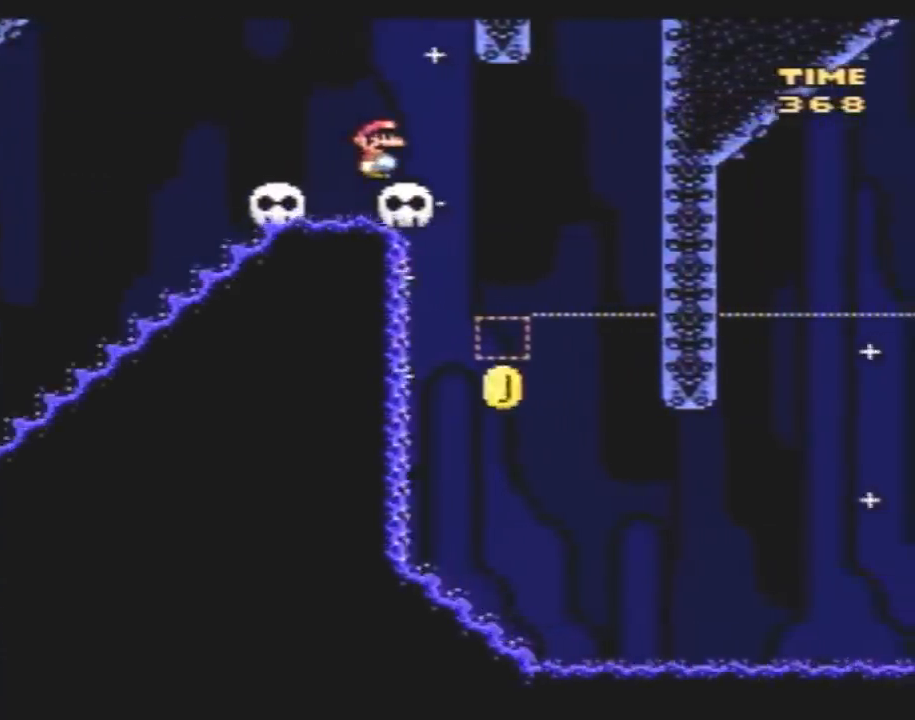
{"buttons": ["Y"], "events": []}
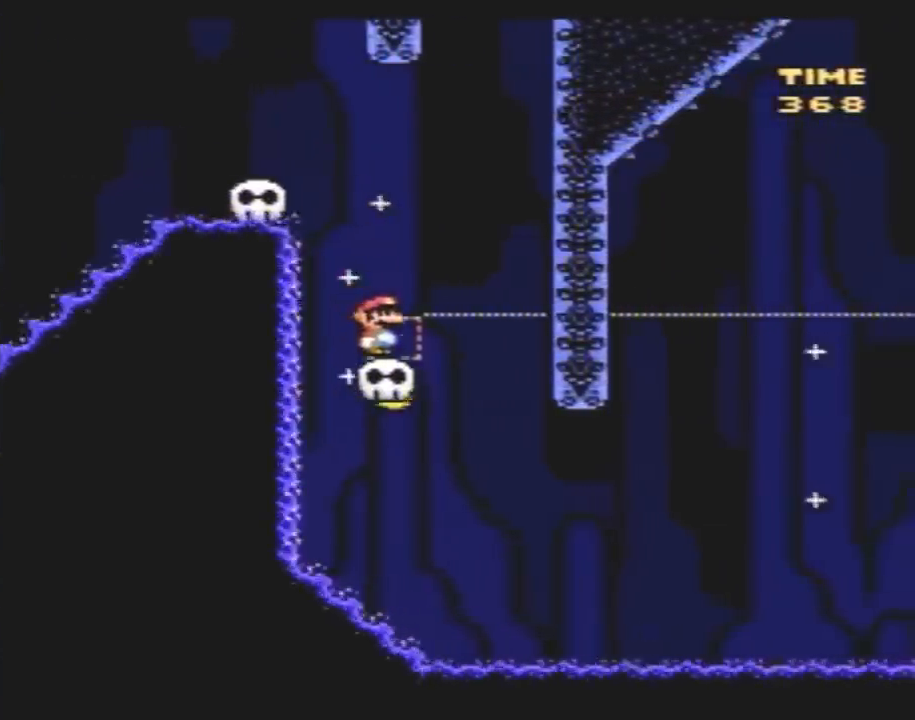
{"buttons": ["Y", "DPAD_LEFT"], "events": [[50, "DPAD_LEFT", "down"], [167, "DPAD_LEFT", "up"], [200, "DPAD_RIGHT", "down"], [483, "DPAD_LEFT", "down"], [483, "DPAD_RIGHT", "up"]]}
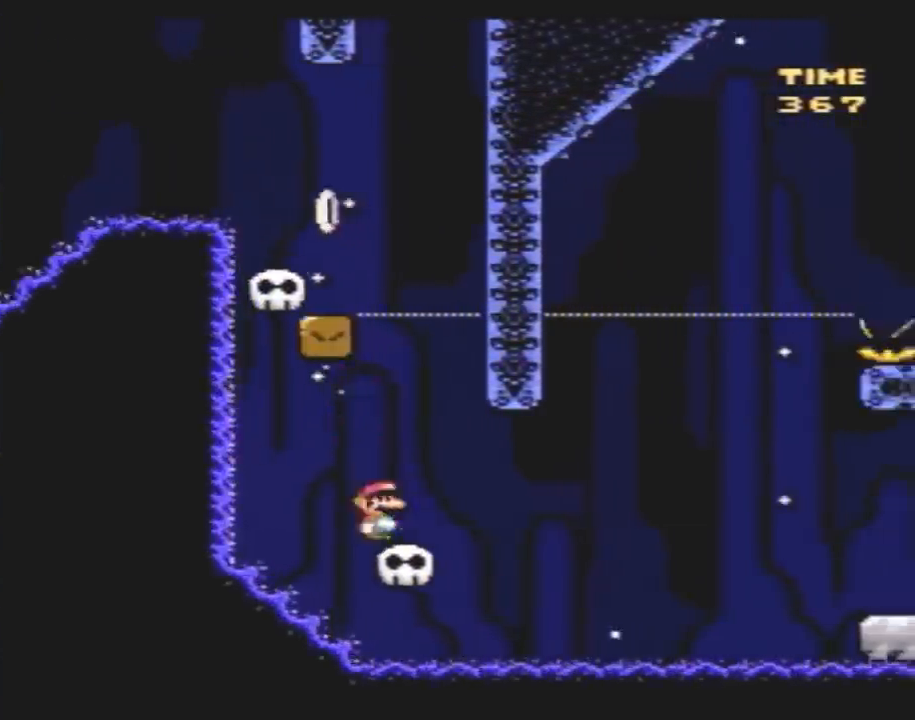
{"buttons": ["Y", "DPAD_RIGHT"], "events": [[83, "DPAD_LEFT", "up"], [83, "DPAD_UP", "down"], [117, "DPAD_RIGHT", "down"], [117, "DPAD_UP", "up"]]}
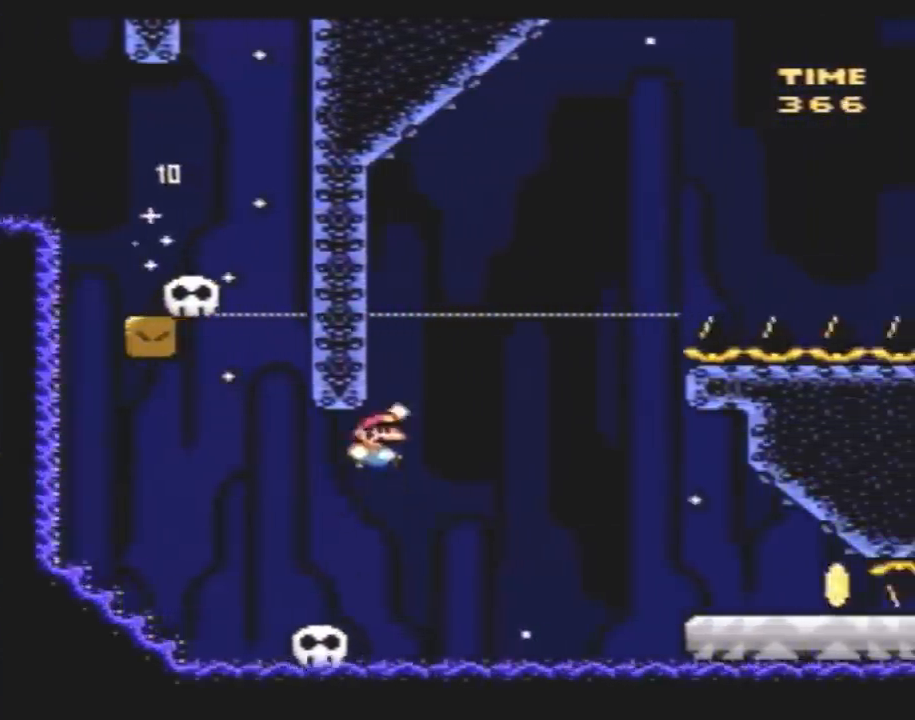
{"buttons": ["Y", "DPAD_RIGHT"], "events": []}
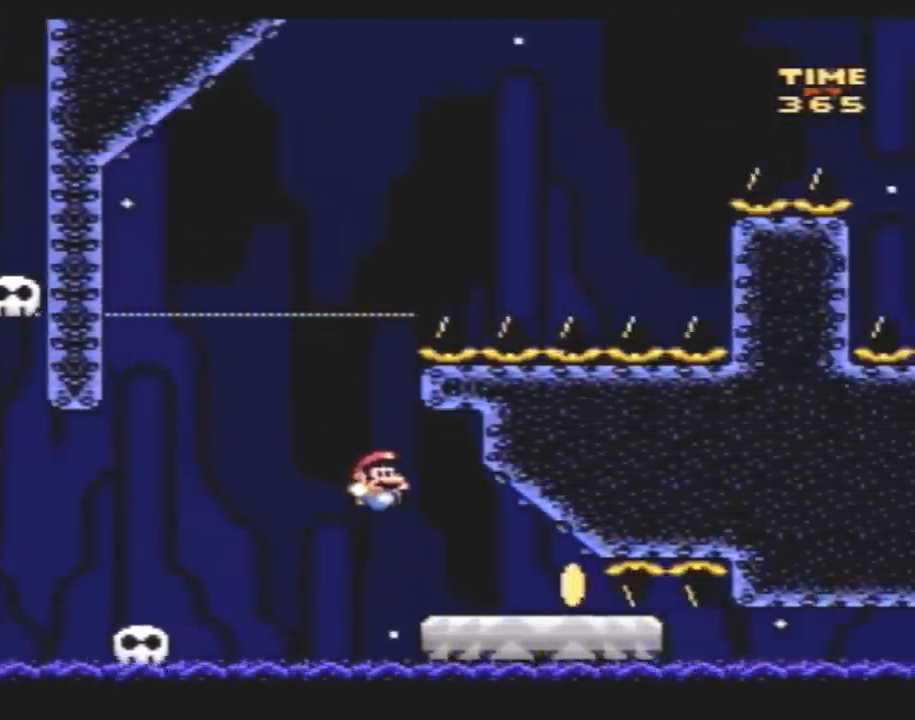
{"buttons": ["Y", "DPAD_LEFT"], "events": [[167, "DPAD_RIGHT", "up"], [200, "DPAD_LEFT", "down"]]}
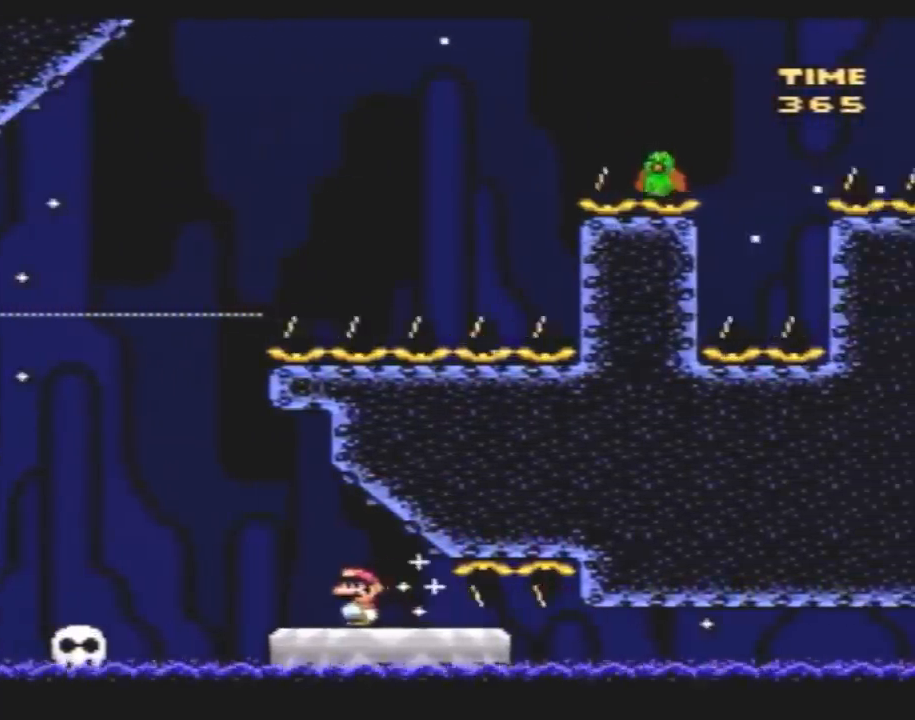
{"buttons": ["Y", "DPAD_RIGHT"], "events": [[300, "DPAD_LEFT", "up"], [300, "DPAD_UP", "down"], [333, "DPAD_RIGHT", "down"], [333, "DPAD_UP", "up"]]}
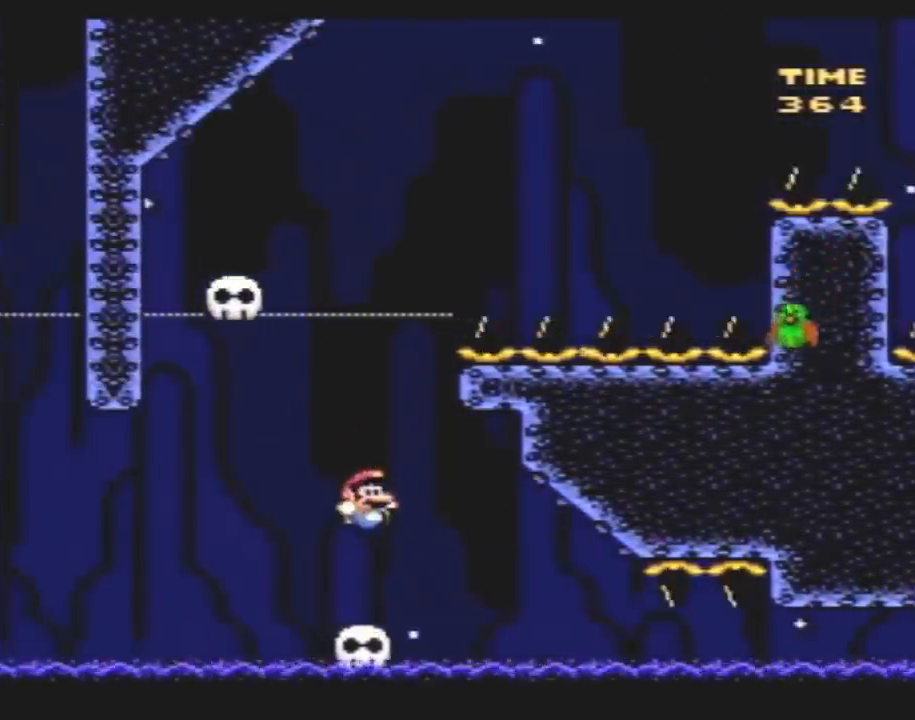
{"buttons": ["Y"], "events": [[50, "DPAD_RIGHT", "up"], [83, "DPAD_LEFT", "down"], [167, "DPAD_LEFT", "up"]]}
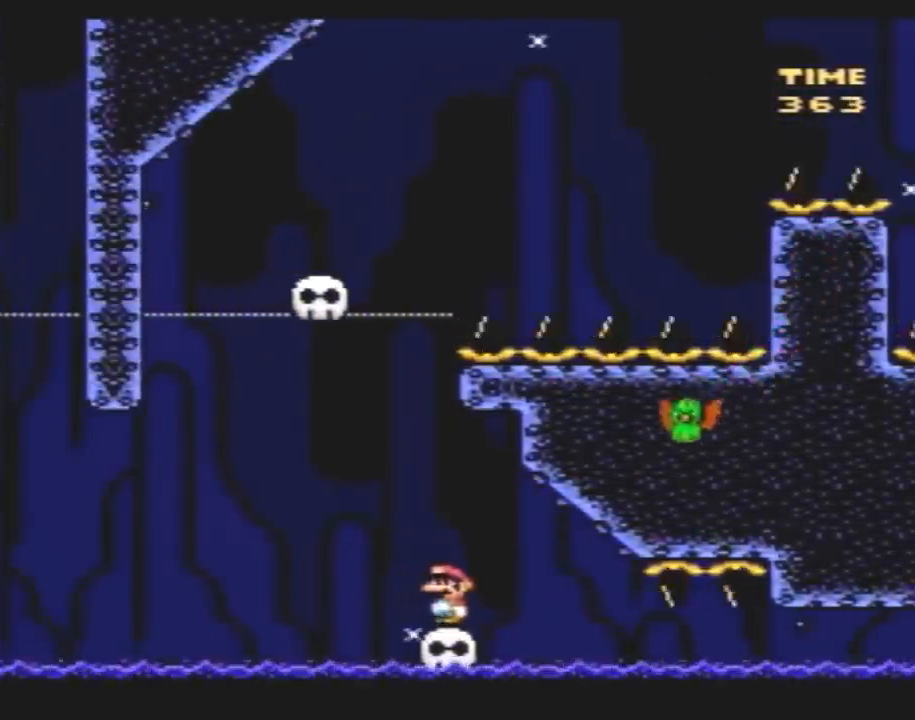
{"buttons": ["Y", "DPAD_UP"], "events": [[117, "DPAD_LEFT", "down"], [267, "DPAD_UP", "down"], [483, "DPAD_LEFT", "up"]]}
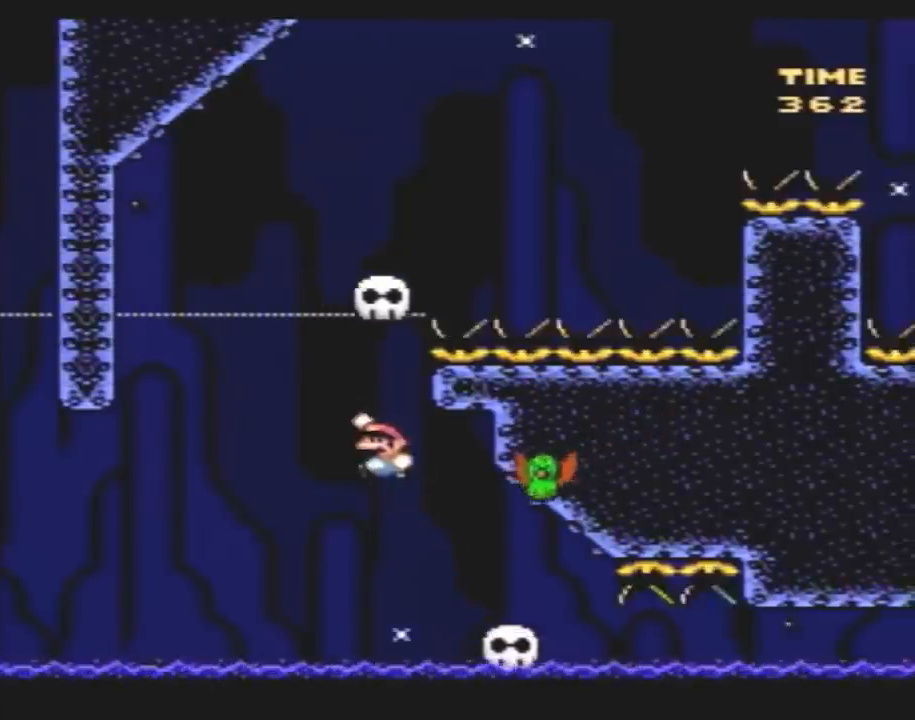
{"buttons": ["Y", "DPAD_LEFT"], "events": [[17, "DPAD_RIGHT", "down"], [17, "DPAD_UP", "up"], [350, "DPAD_RIGHT", "up"], [350, "DPAD_UP", "down"], [383, "DPAD_LEFT", "down"], [383, "DPAD_UP", "up"]]}
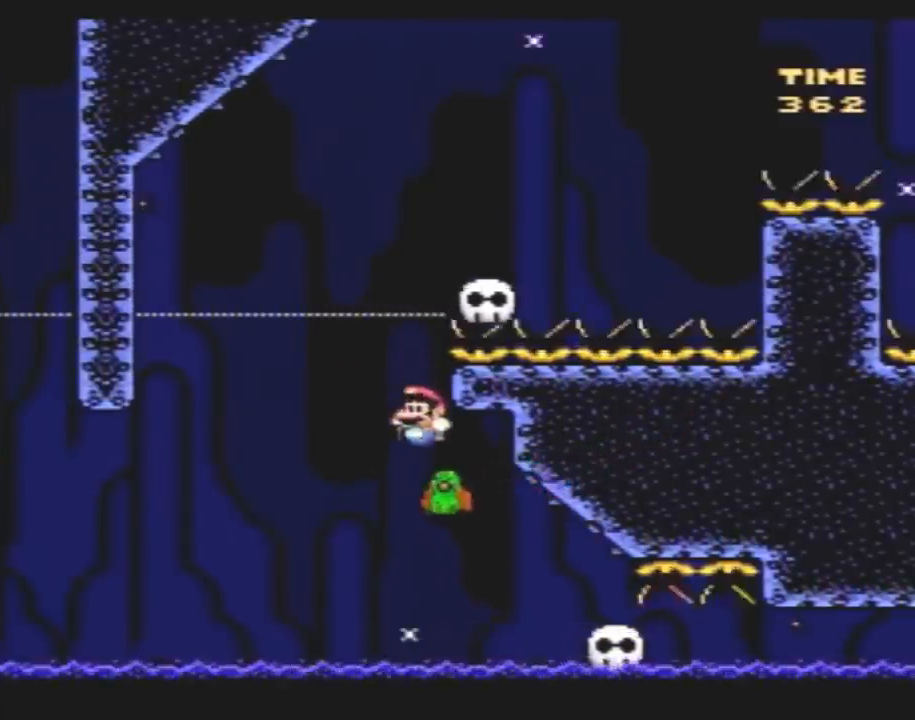
{"buttons": ["Y", "DPAD_RIGHT"], "events": [[83, "DPAD_LEFT", "up"], [83, "DPAD_RIGHT", "down"]]}
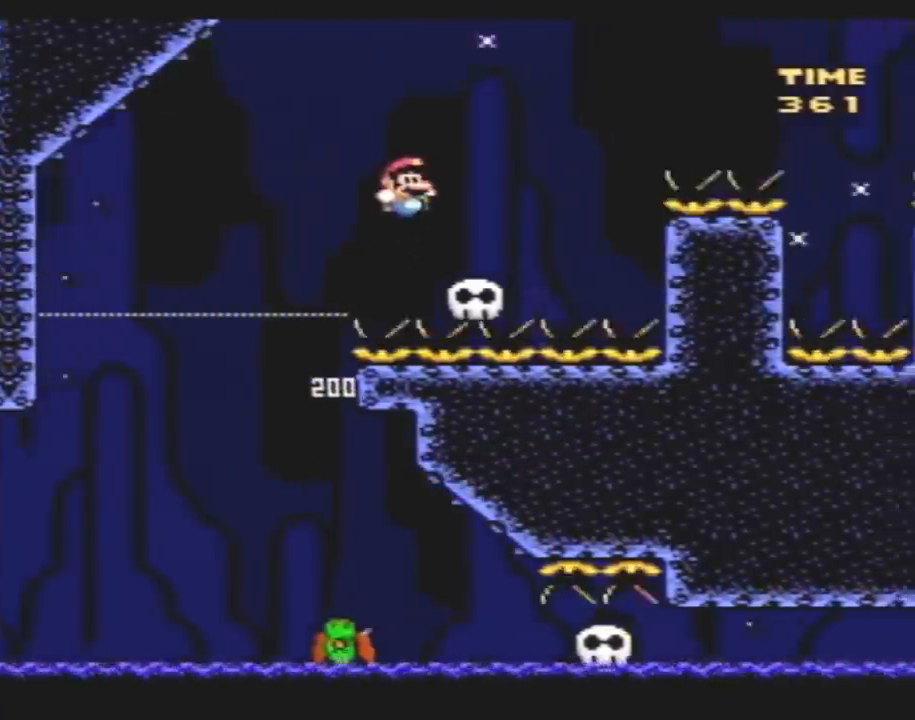
{"buttons": ["Y"], "events": [[83, "DPAD_RIGHT", "up"], [117, "DPAD_LEFT", "down"], [233, "DPAD_LEFT", "up"]]}
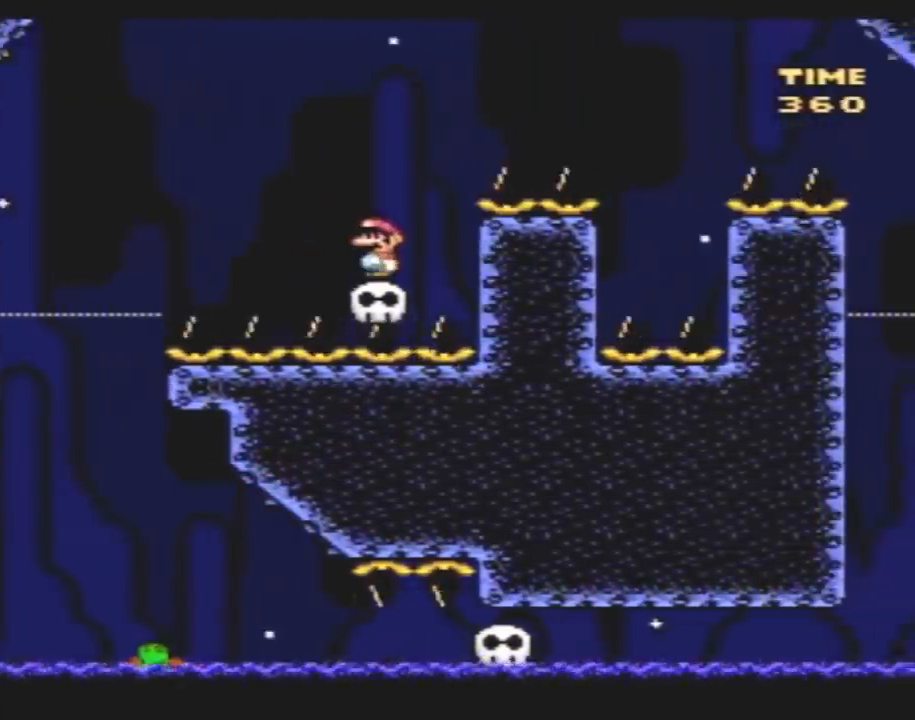
{"buttons": ["Y", "DPAD_RIGHT"], "events": [[83, "DPAD_LEFT", "down"], [267, "DPAD_LEFT", "up"], [267, "DPAD_RIGHT", "down"]]}
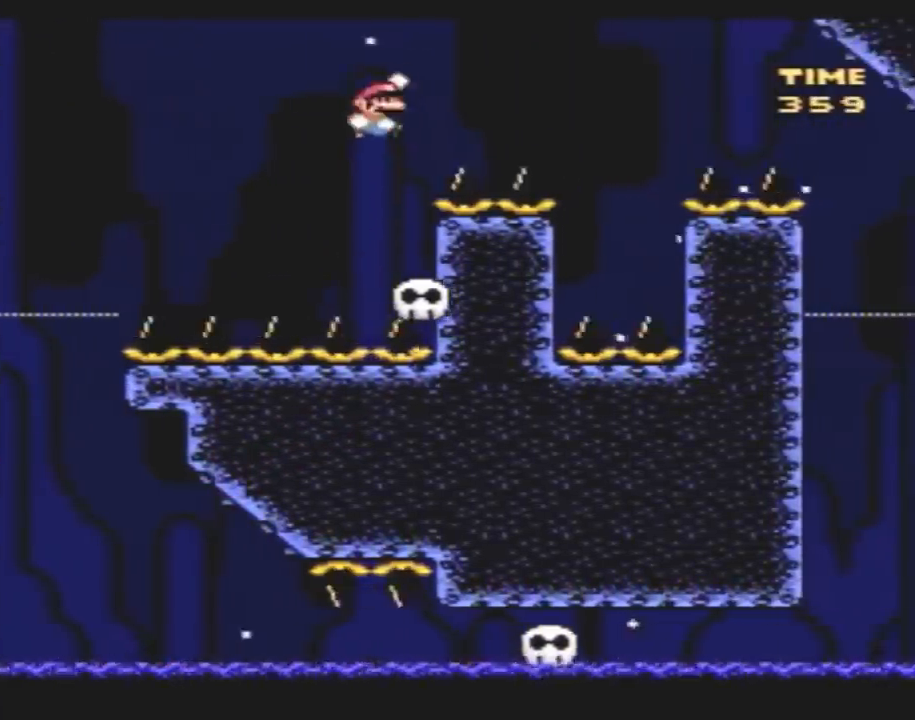
{"buttons": ["Y", "DPAD_LEFT"], "events": [[350, "DPAD_RIGHT", "up"], [383, "DPAD_LEFT", "down"]]}
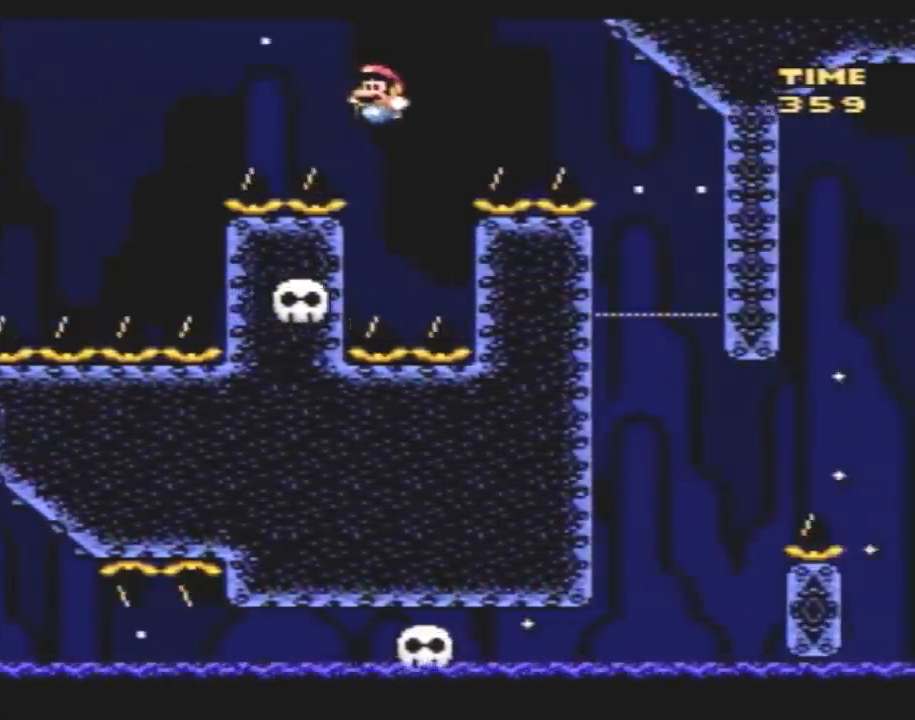
{"buttons": ["Y", "DPAD_RIGHT"], "events": [[133, "DPAD_UP", "down"], [167, "DPAD_LEFT", "up"], [200, "DPAD_RIGHT", "down"], [200, "DPAD_UP", "up"]]}
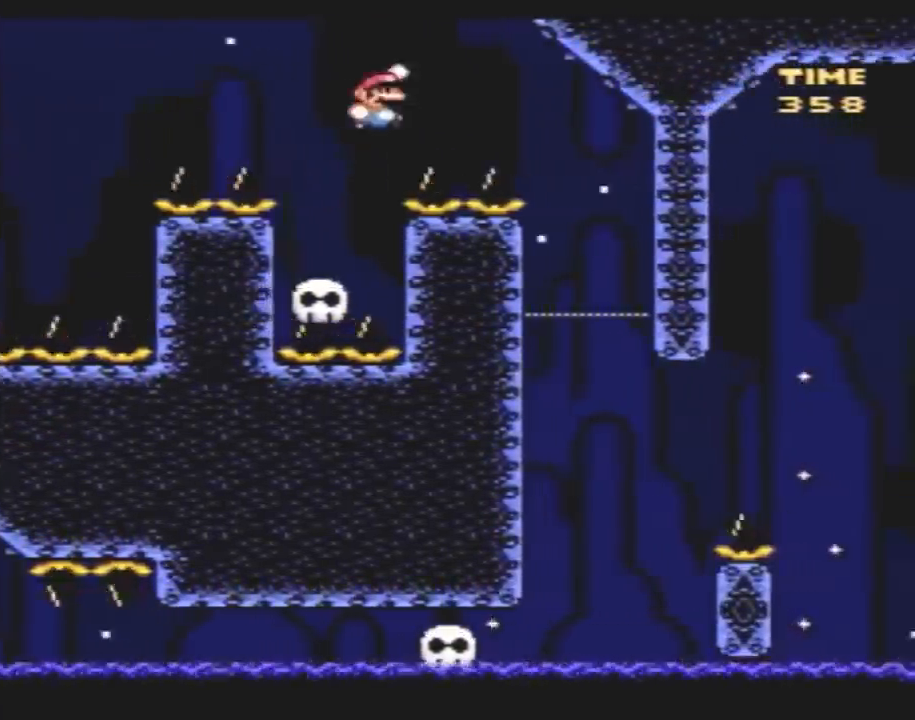
{"buttons": ["Y", "DPAD_LEFT"], "events": [[350, "DPAD_LEFT", "down"], [350, "DPAD_RIGHT", "up"]]}
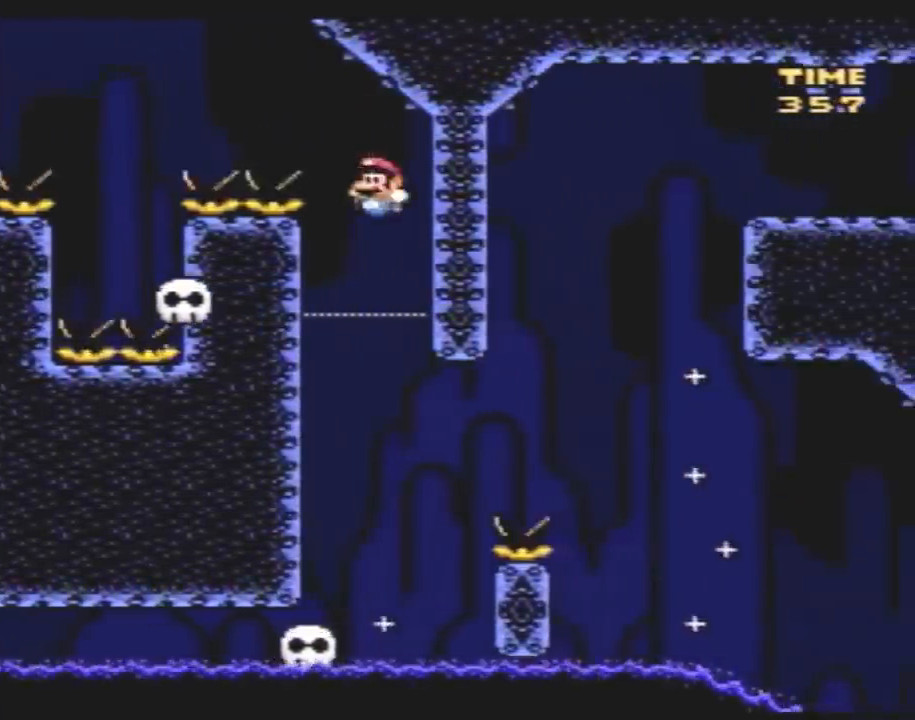
{"buttons": ["Y"], "events": [[50, "DPAD_LEFT", "up"], [50, "DPAD_UP", "down"], [83, "DPAD_RIGHT", "down"], [83, "DPAD_UP", "up"], [300, "DPAD_RIGHT", "up"], [300, "DPAD_UP", "down"], [333, "DPAD_LEFT", "down"], [333, "DPAD_UP", "up"], [450, "DPAD_LEFT", "up"]]}
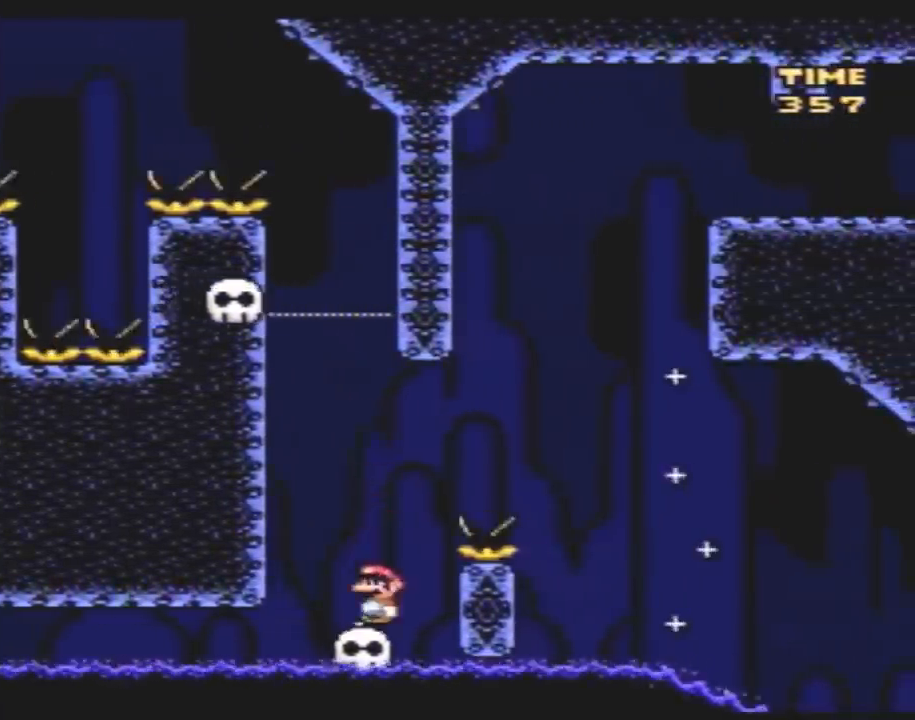
{"buttons": ["Y", "DPAD_RIGHT"], "events": [[50, "DPAD_LEFT", "down"], [167, "DPAD_LEFT", "up"], [167, "DPAD_RIGHT", "down"]]}
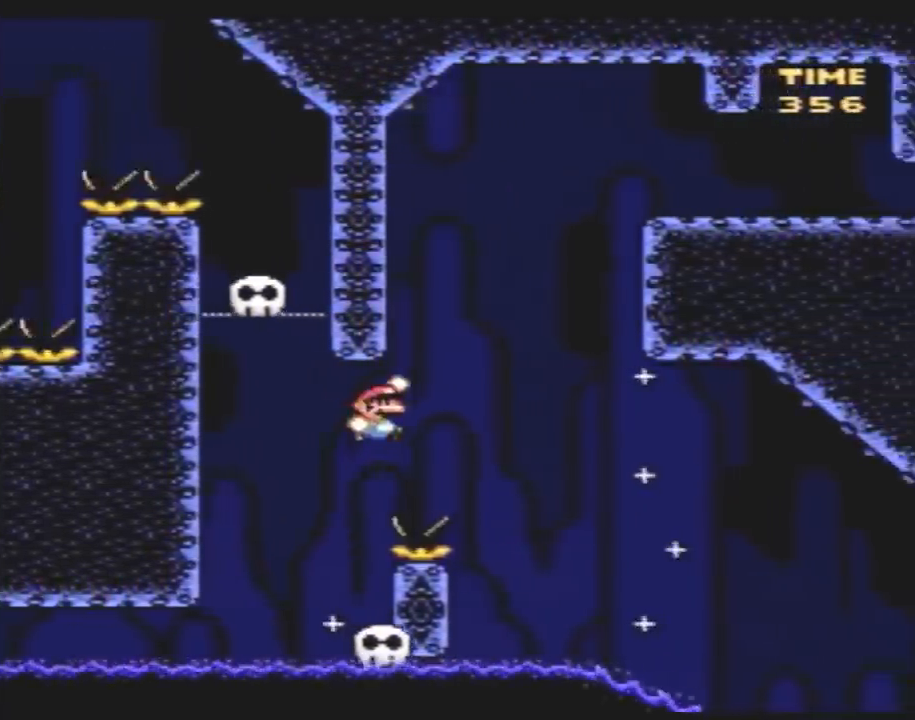
{"buttons": ["Y", "DPAD_LEFT"], "events": [[167, "DPAD_RIGHT", "up"], [200, "DPAD_LEFT", "down"], [350, "DPAD_UP", "down"], [383, "DPAD_LEFT", "up"], [383, "DPAD_RIGHT", "down"], [383, "DPAD_UP", "up"], [483, "DPAD_LEFT", "down"], [483, "DPAD_RIGHT", "up"]]}